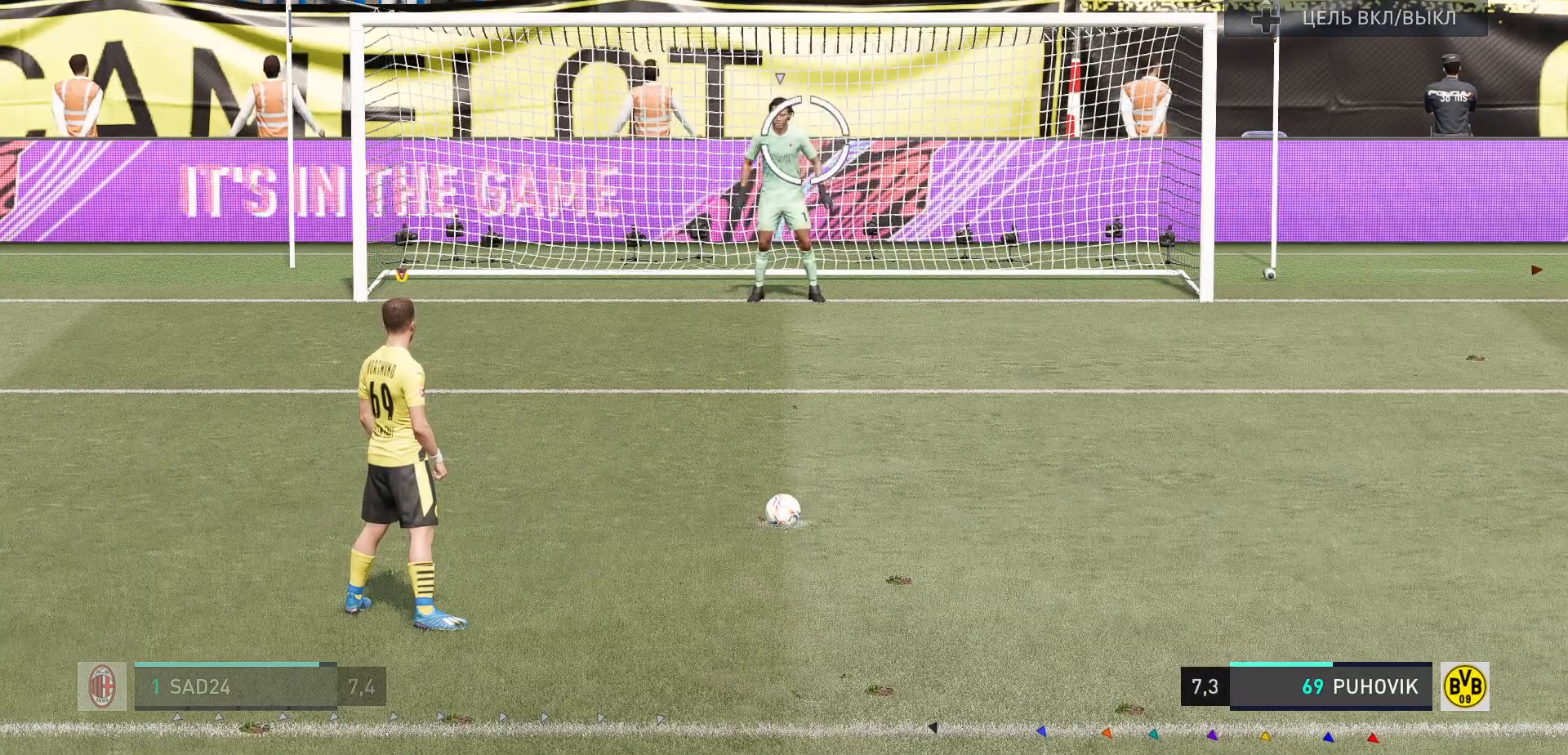
Gameplay with a controller (Xbox layout); each line is a JSON object with the inputs held at the frame after it. "events" lists button and stick changes between this image and that frame as [ms after this image, input, new state], when the widget could be followed in between. Not read: L3 R3.
{"buttons": [], "left_stick": "up-right", "right_stick": "center", "events": [[267, "left_stick", "up-right"]]}
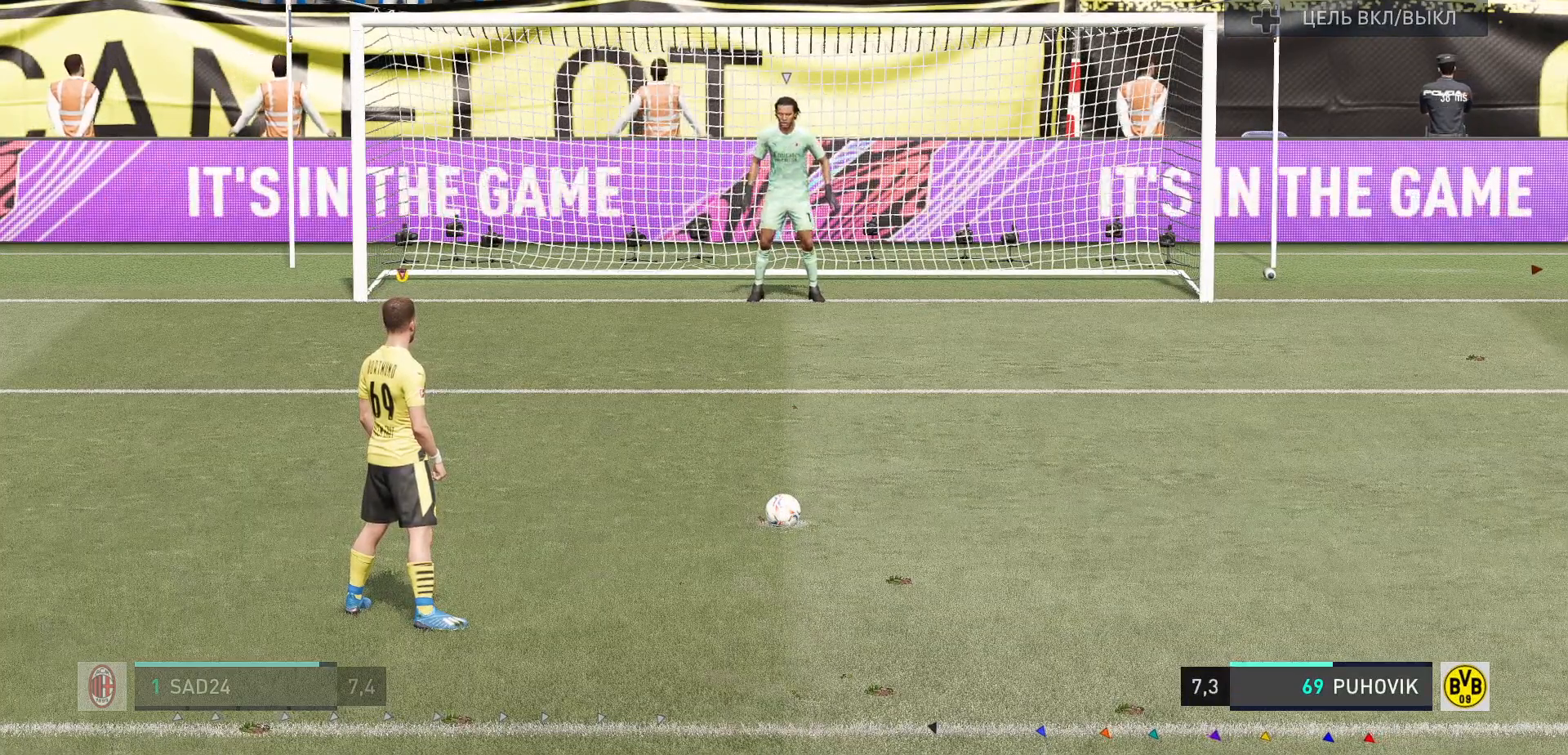
{"buttons": [], "left_stick": "up-right", "right_stick": "center", "events": []}
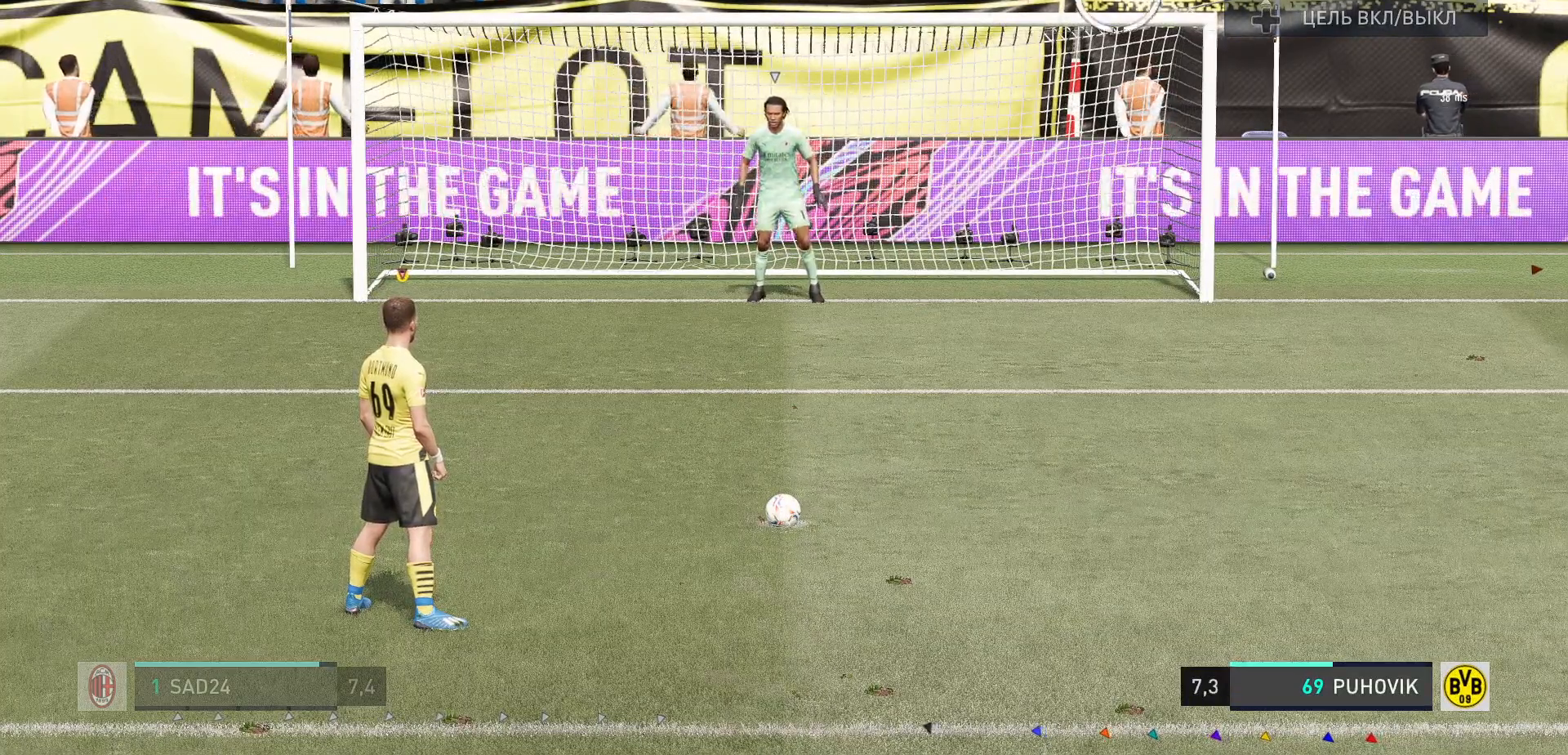
{"buttons": [], "left_stick": "up-right", "right_stick": "center", "events": []}
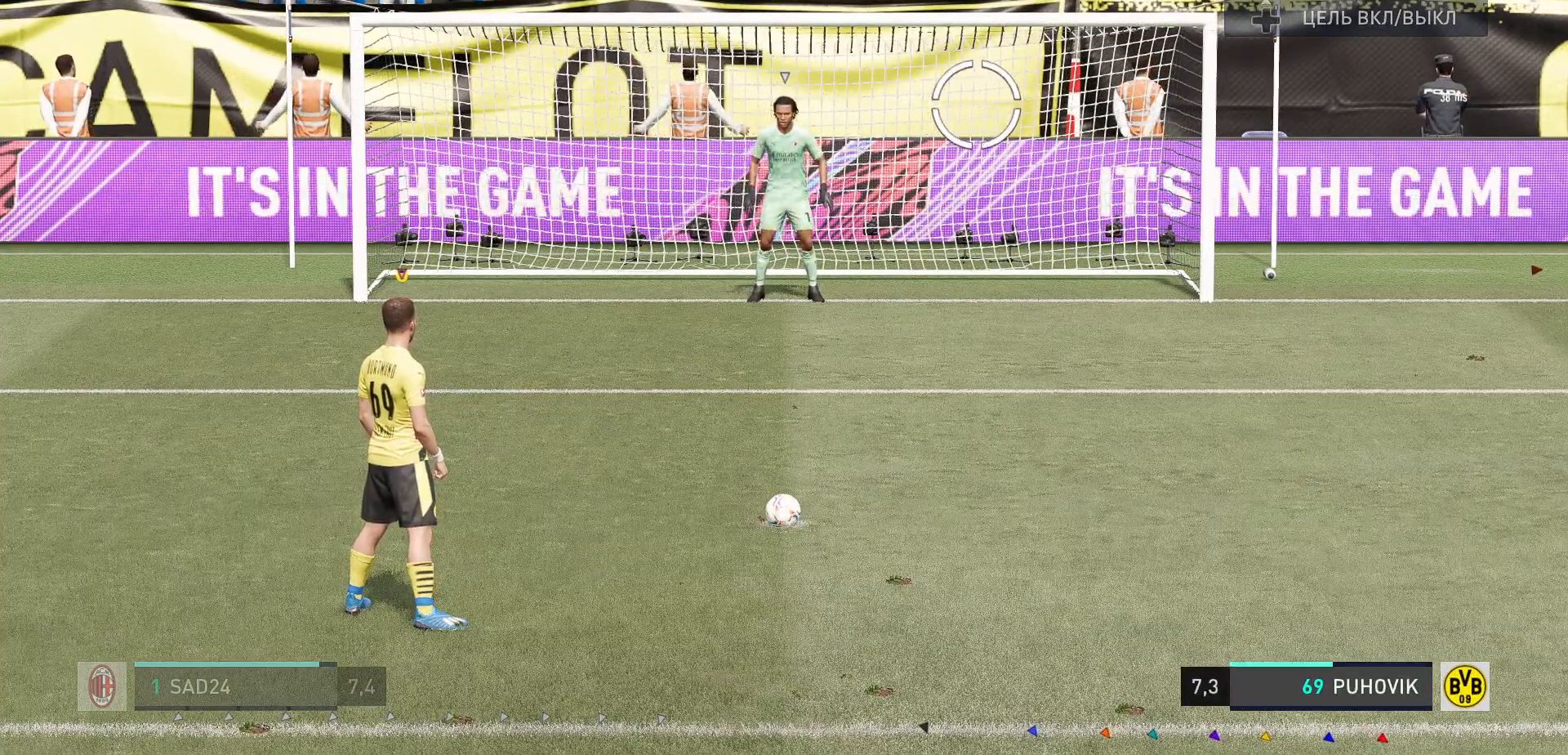
{"buttons": [], "left_stick": "up-right", "right_stick": "center", "events": []}
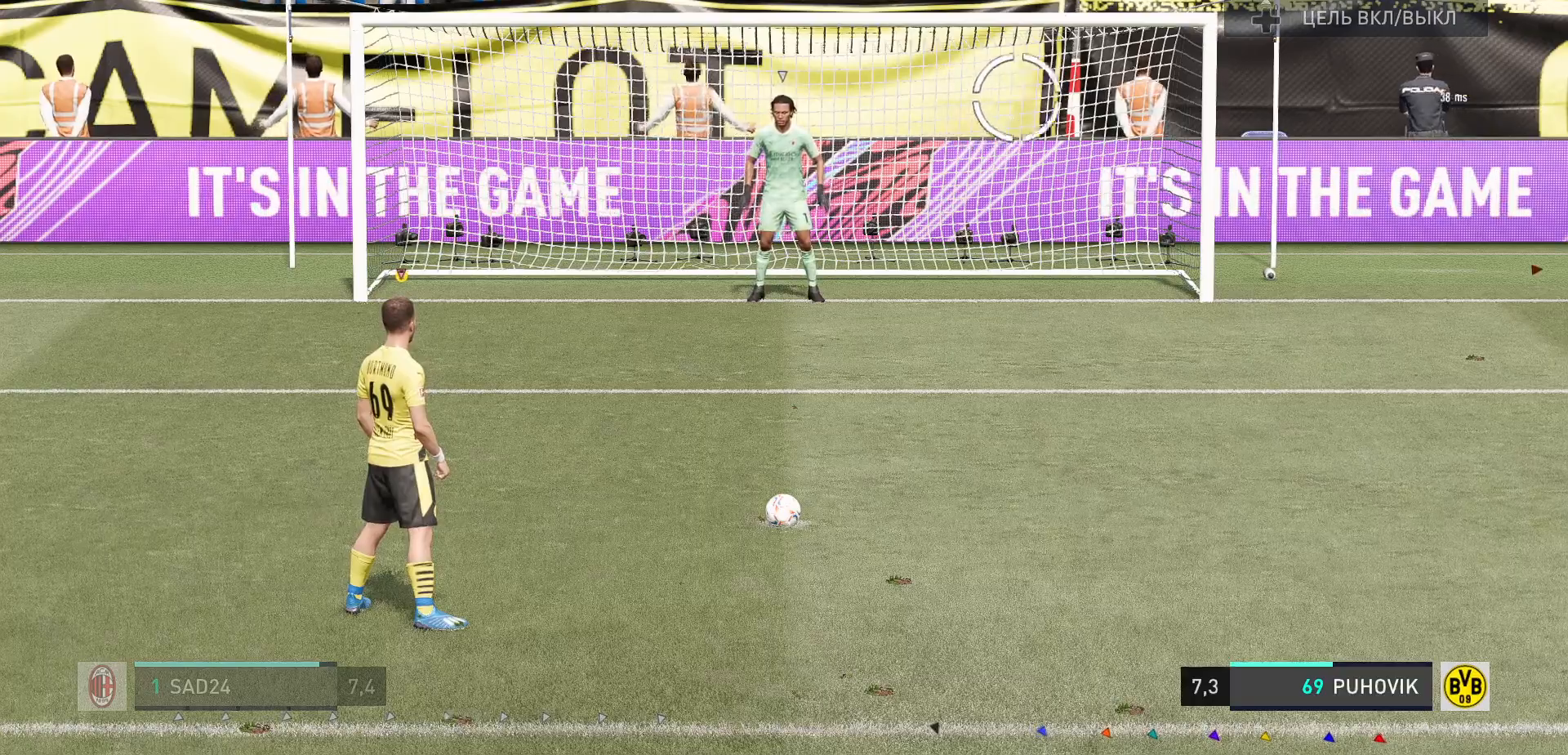
{"buttons": [], "left_stick": "up-right", "right_stick": "center", "events": []}
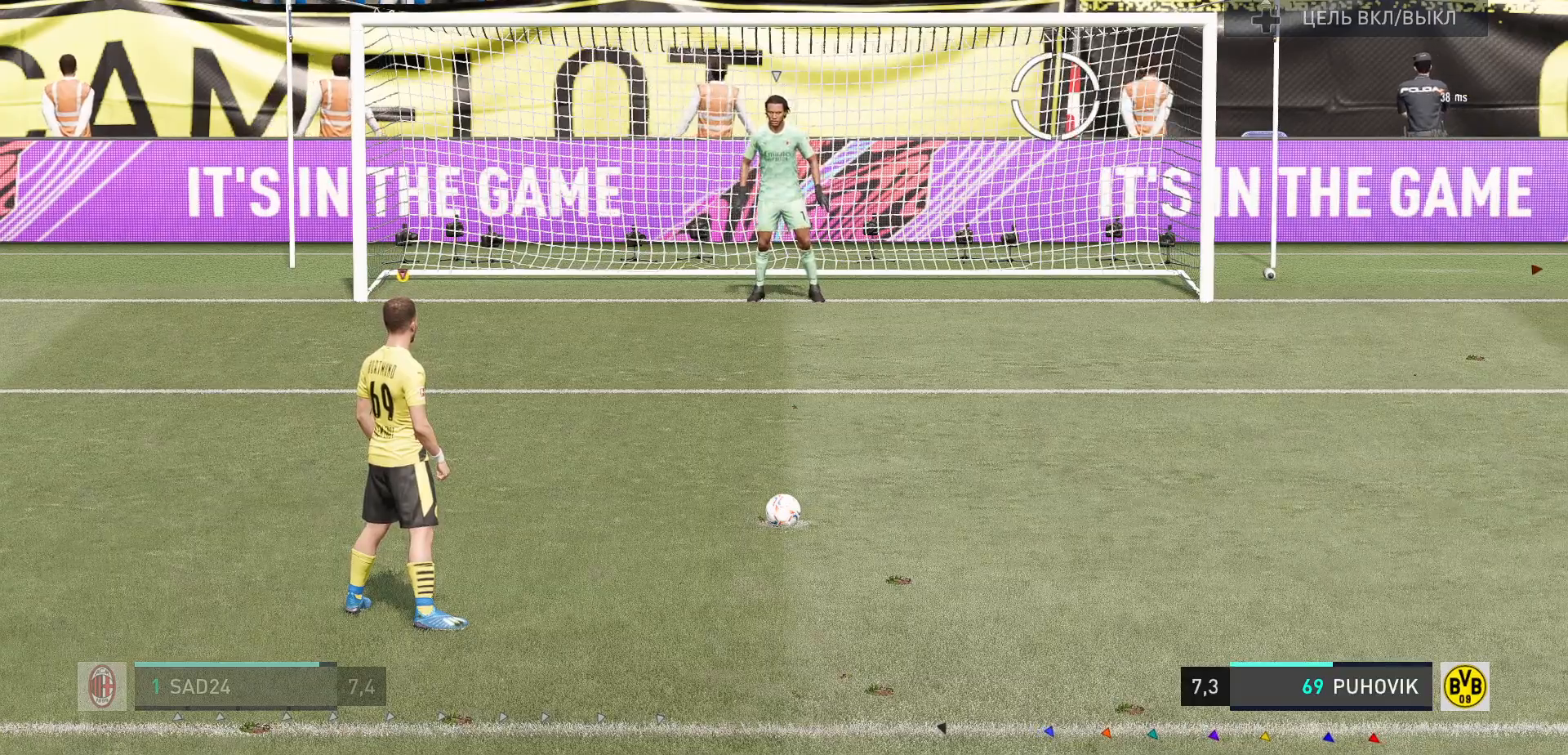
{"buttons": ["B"], "left_stick": "up-right", "right_stick": "center", "events": [[467, "B", "down"]]}
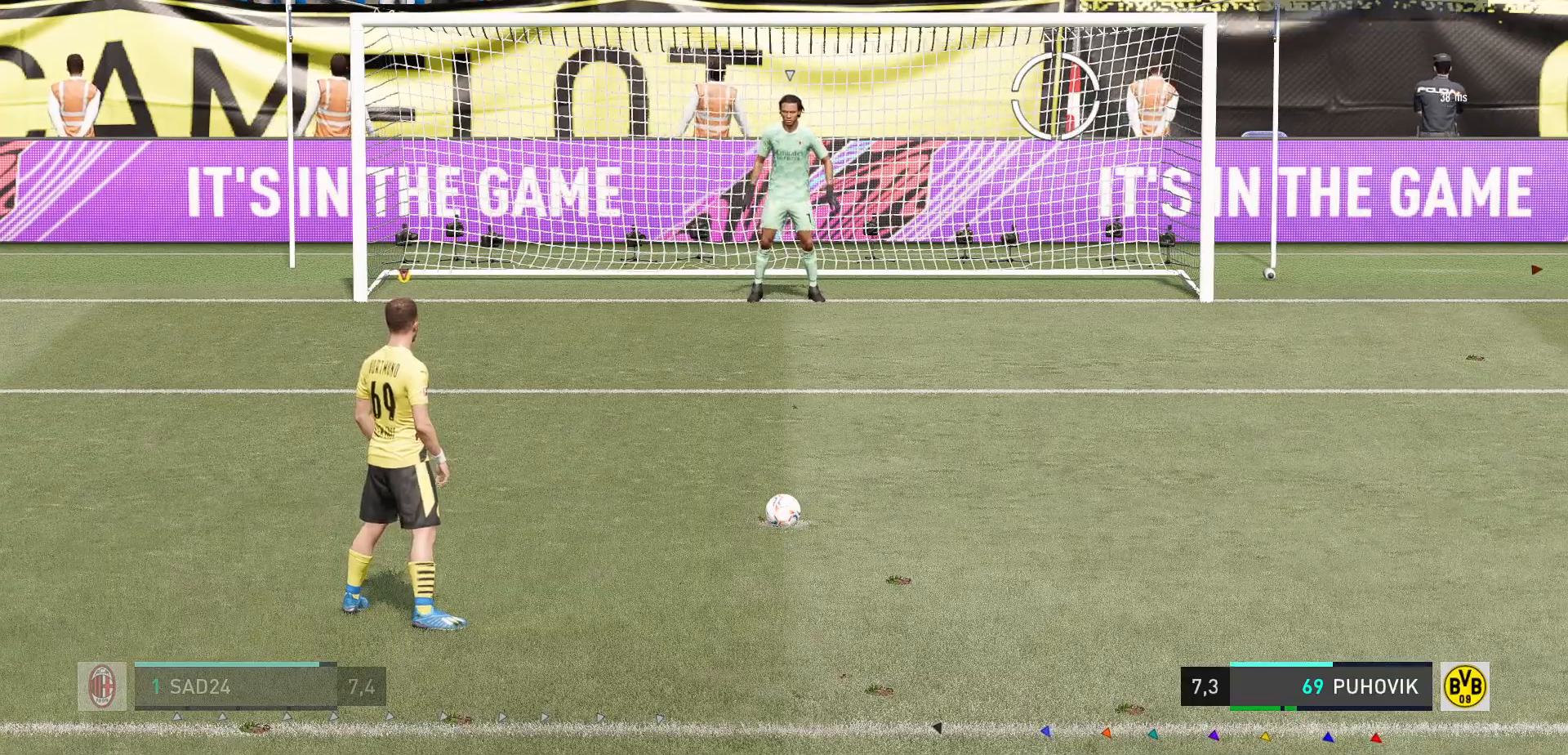
{"buttons": [], "left_stick": "up-right", "right_stick": "center", "events": [[300, "B", "up"]]}
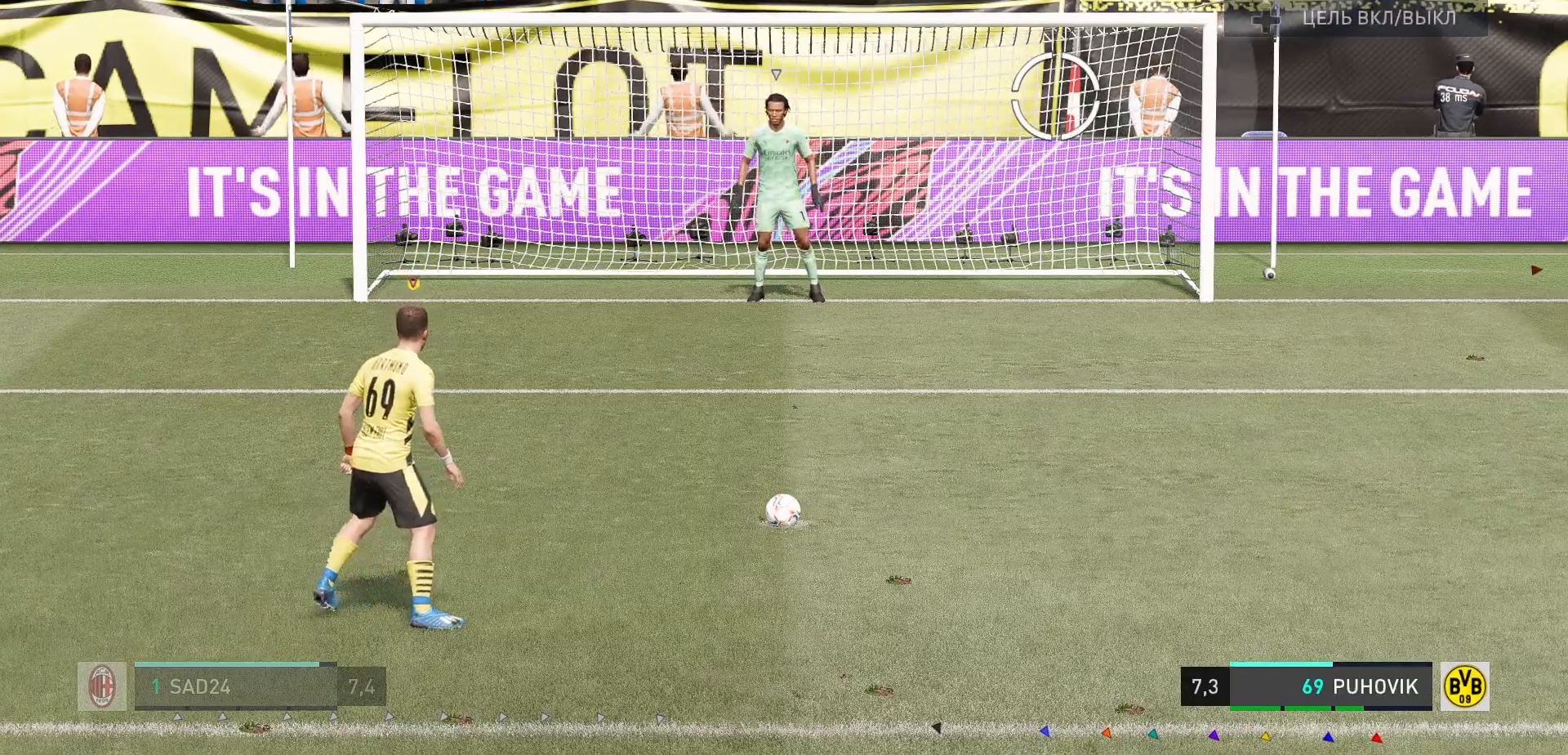
{"buttons": [], "left_stick": "up-right", "right_stick": "center", "events": []}
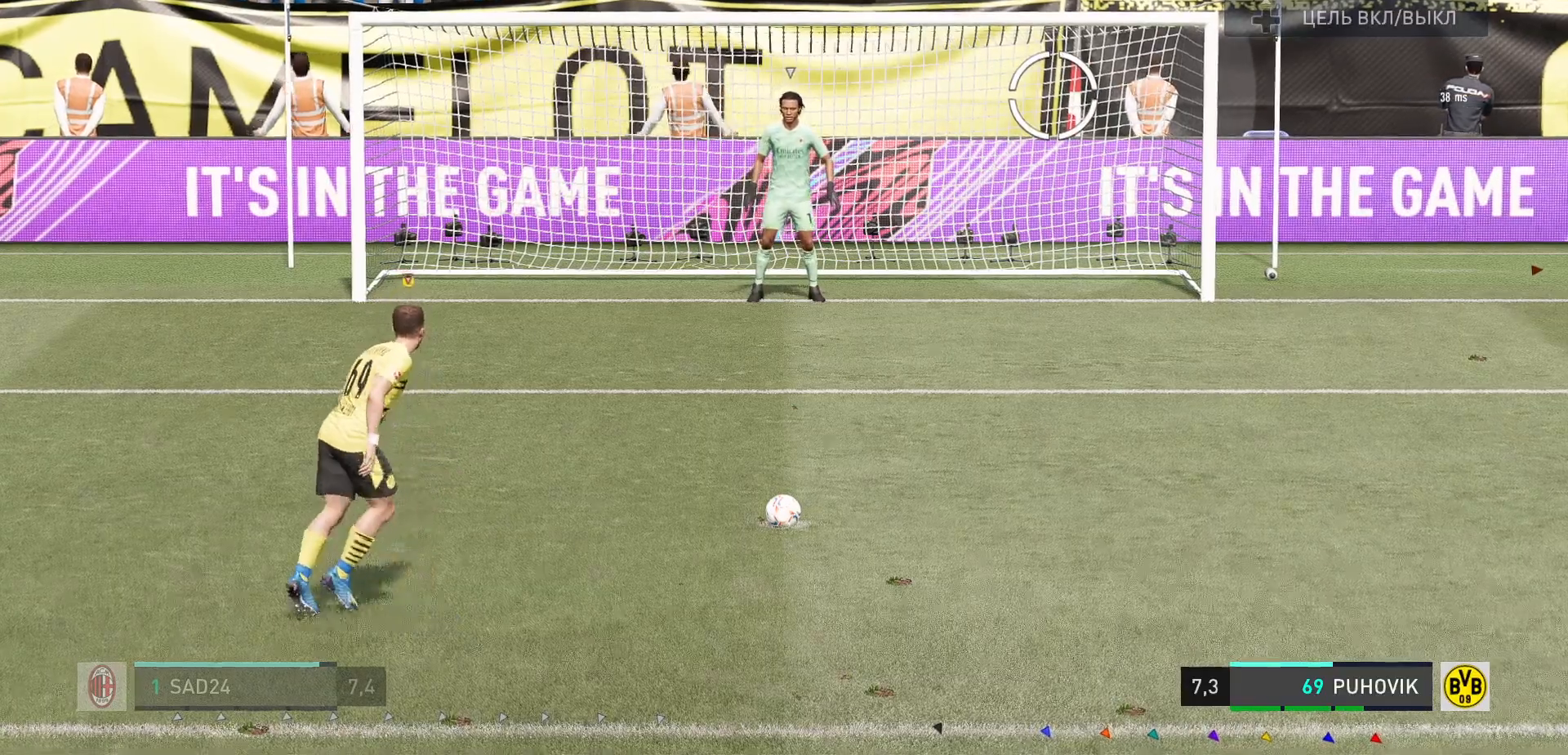
{"buttons": [], "left_stick": "up-right", "right_stick": "center", "events": []}
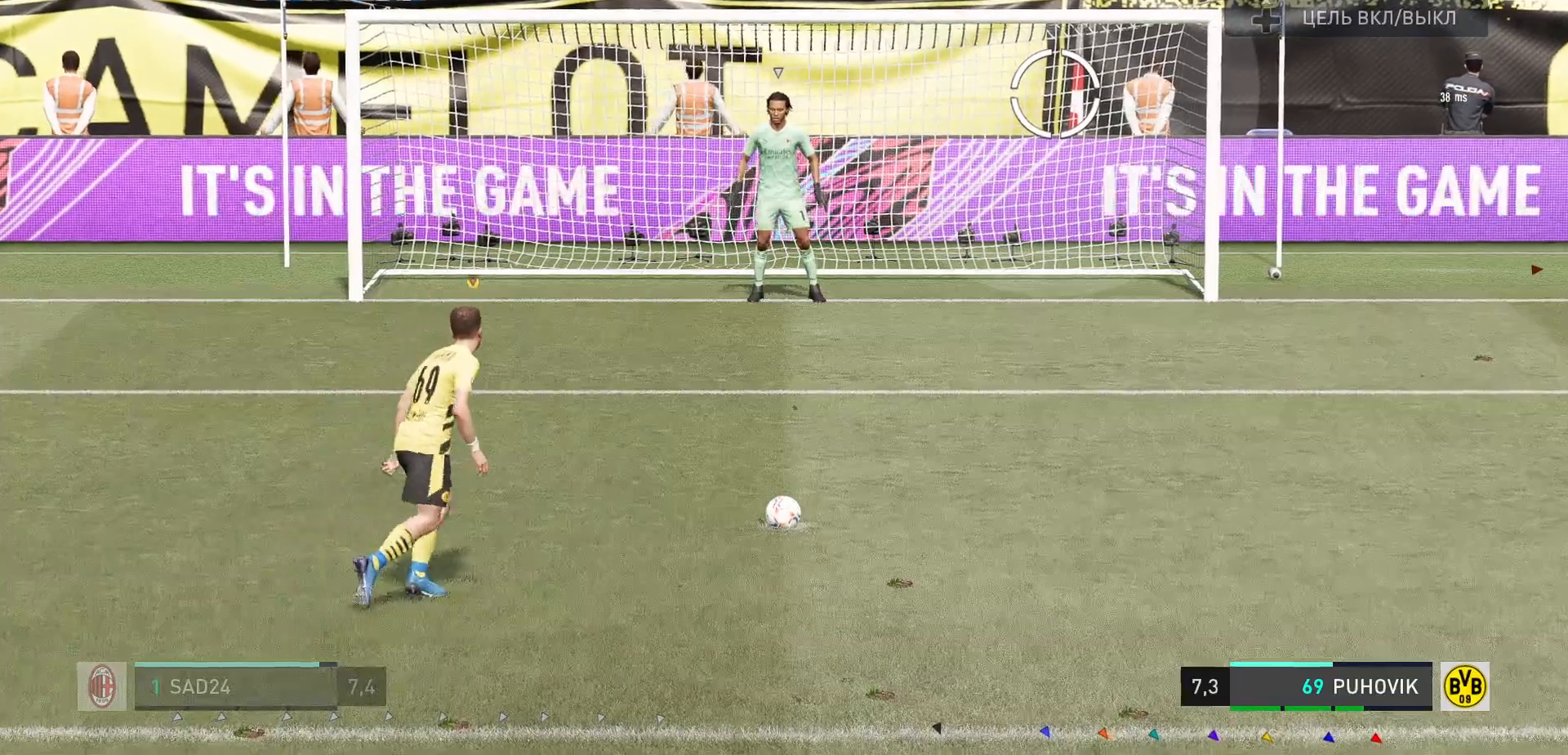
{"buttons": [], "left_stick": "up-right", "right_stick": "center", "events": []}
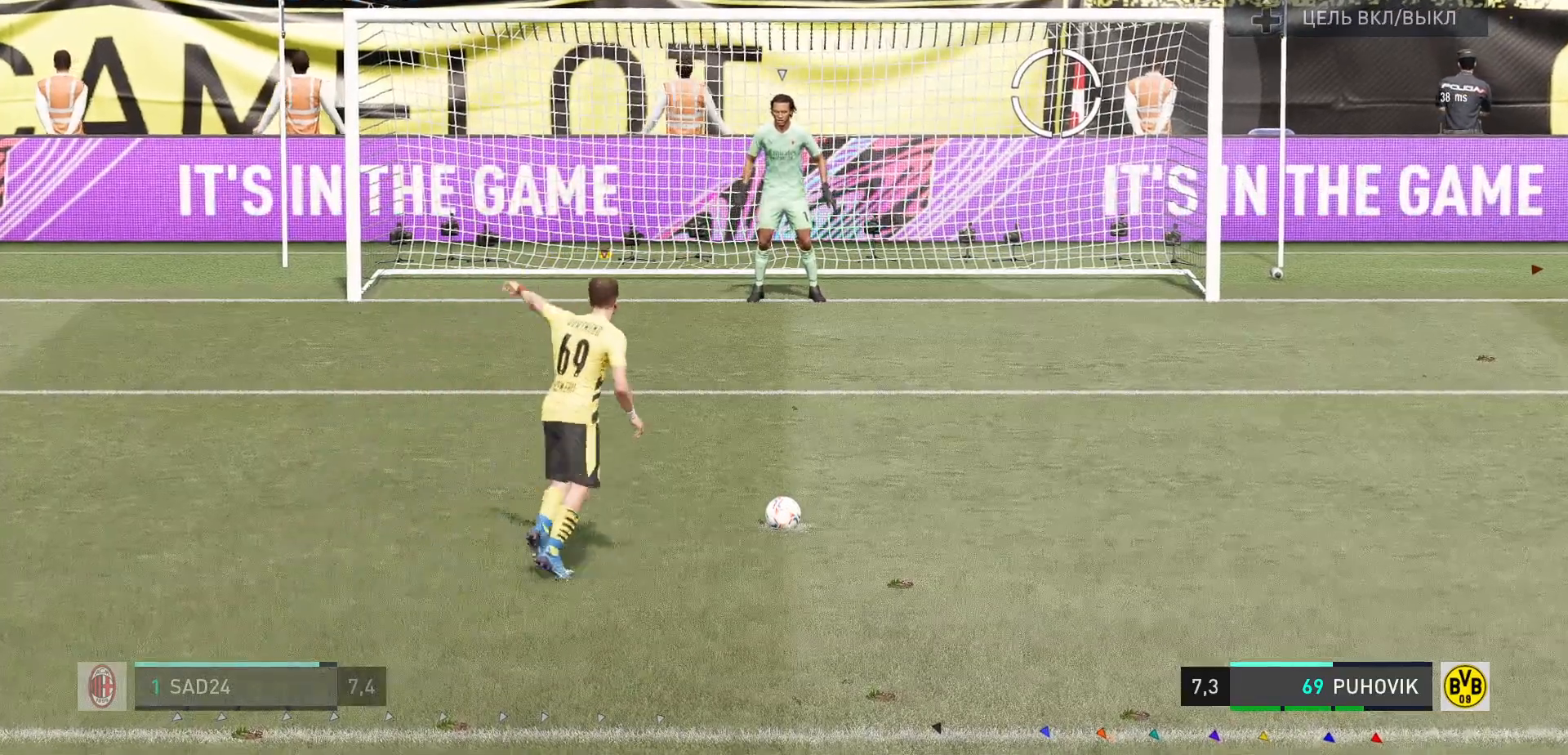
{"buttons": [], "left_stick": "up-right", "right_stick": "center", "events": []}
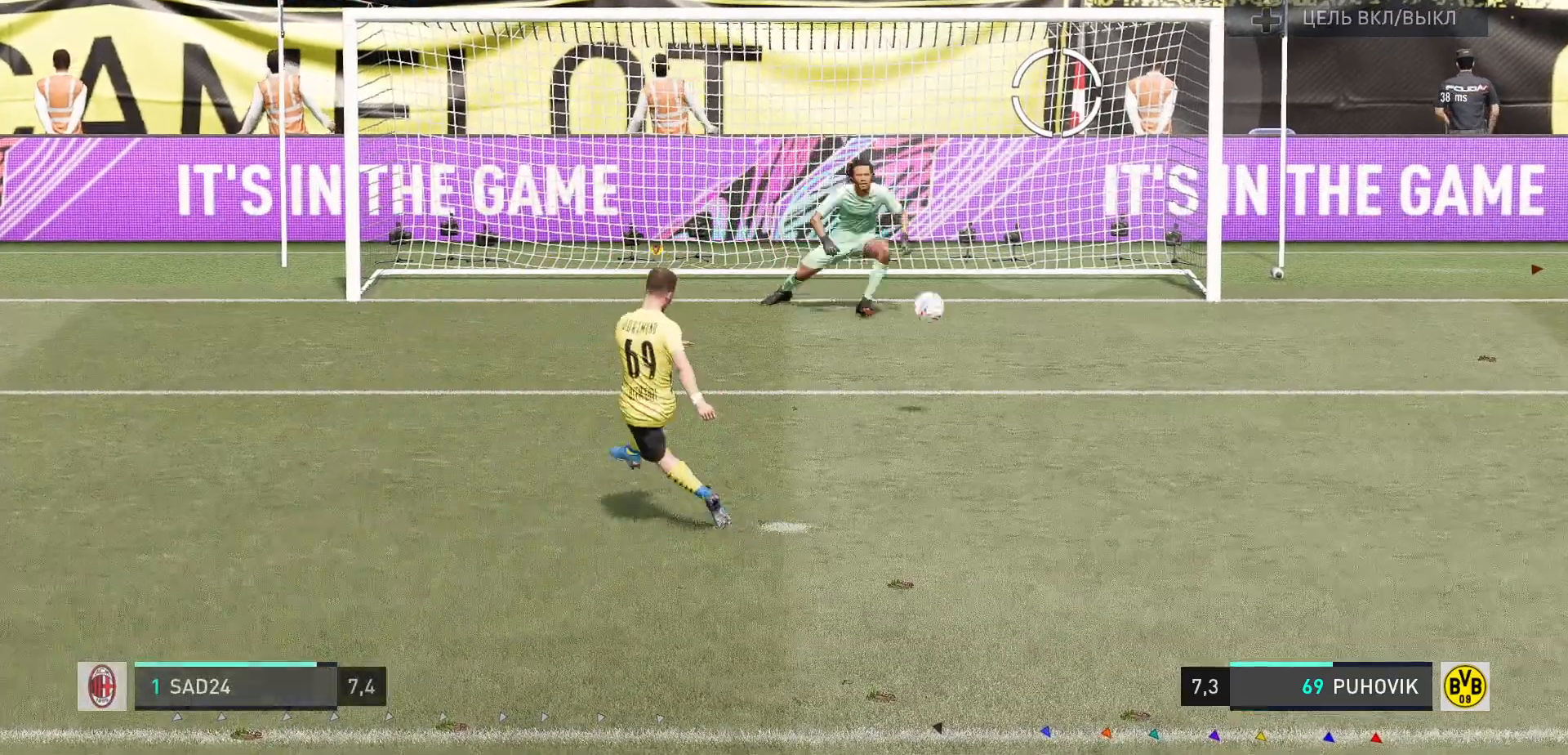
{"buttons": [], "left_stick": "center", "right_stick": "center", "events": [[200, "left_stick", "center"]]}
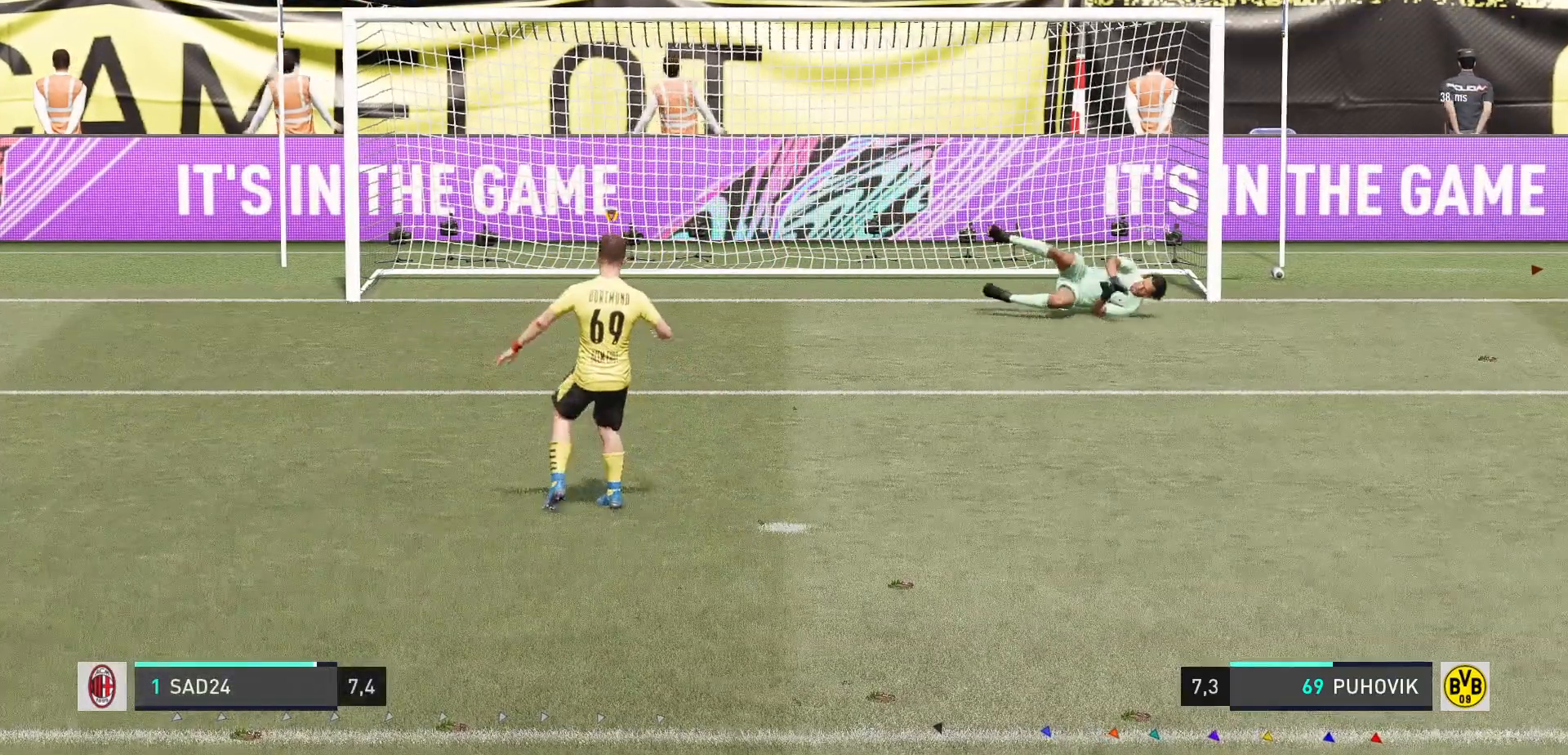
{"buttons": [], "left_stick": "up-right", "right_stick": "center", "events": [[450, "left_stick", "up-right"]]}
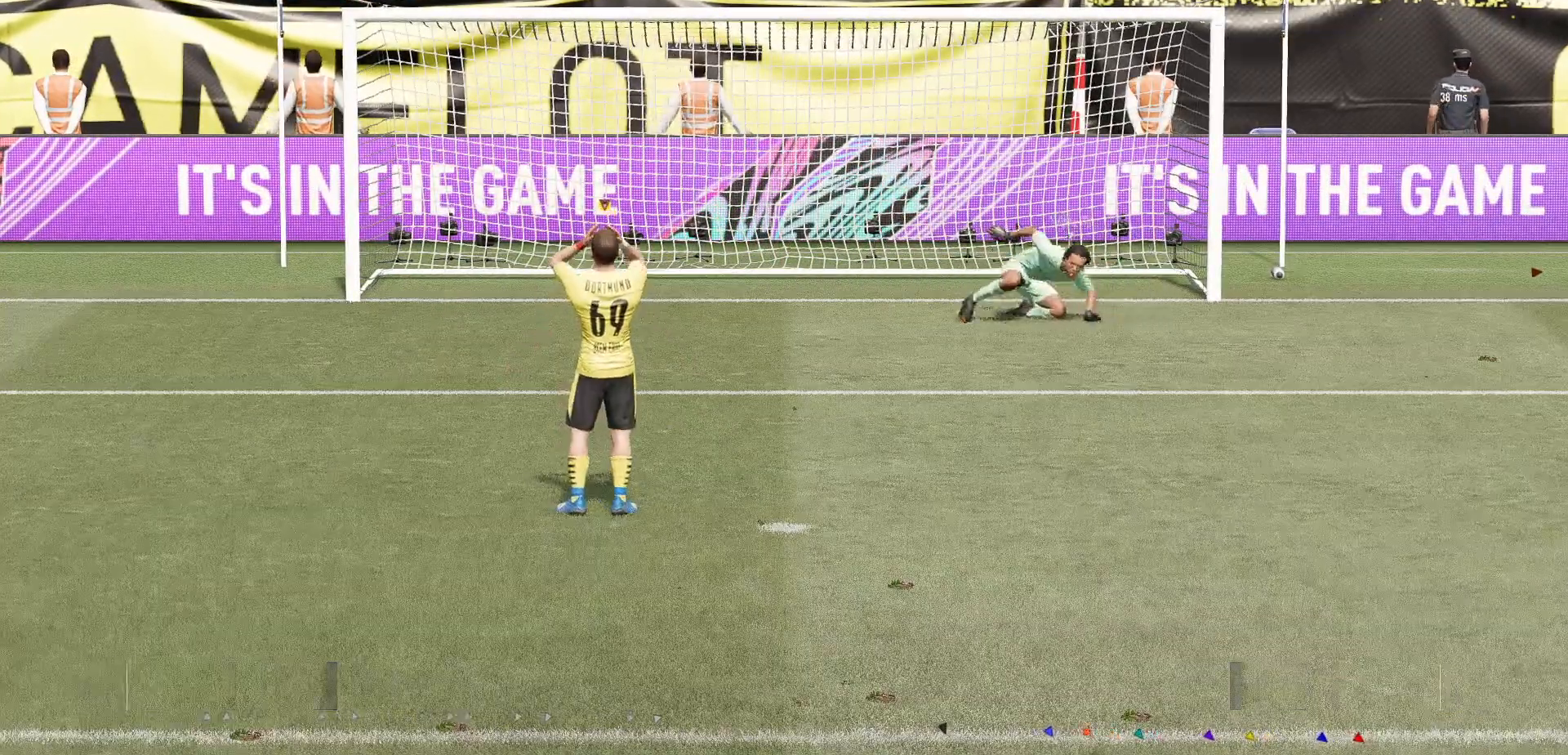
{"buttons": [], "left_stick": "center", "right_stick": "center", "events": [[367, "left_stick", "center"]]}